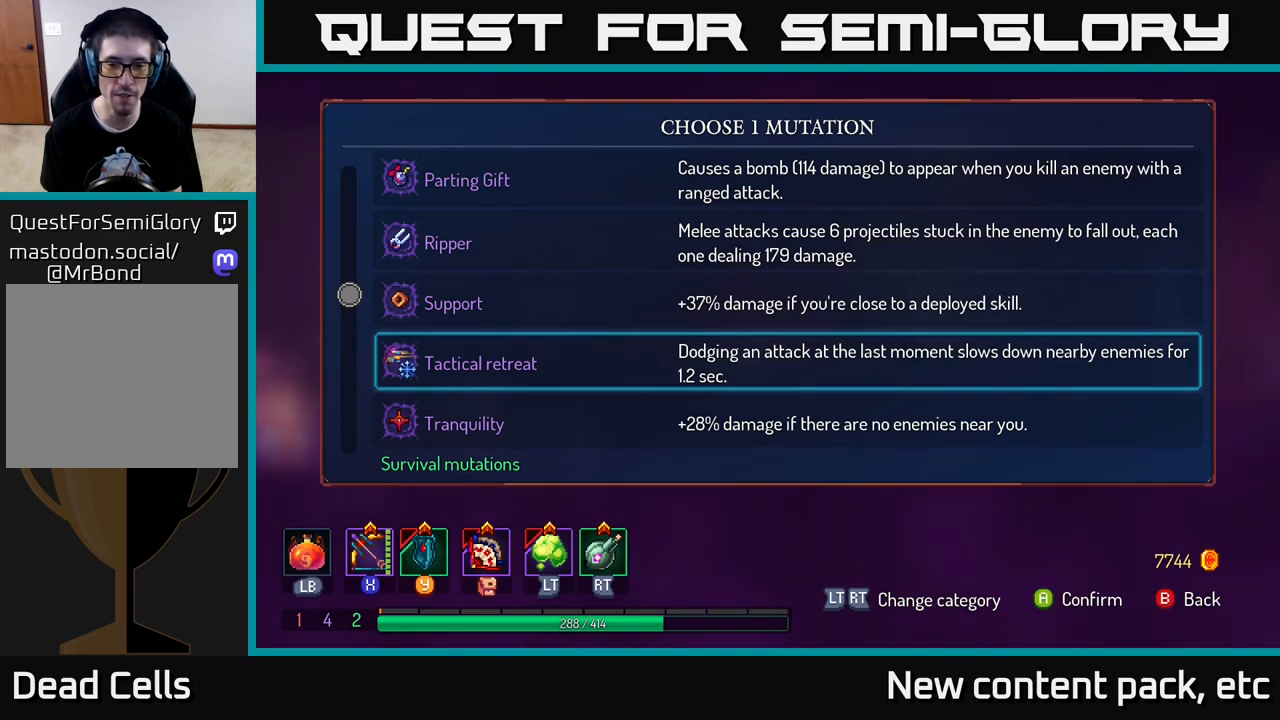
Gameplay with a controller (Xbox layout); each line is a JSON object with the inputs held at the frame after it. "events" lists button and stick changes between this image and that frame as [ms after this image, input, new state], when the widget could be followed in between. Not read: L3 R3.
{"buttons": [], "left_stick": "center", "right_stick": "center", "events": [[167, "left_stick", "down"], [350, "left_stick", "center"]]}
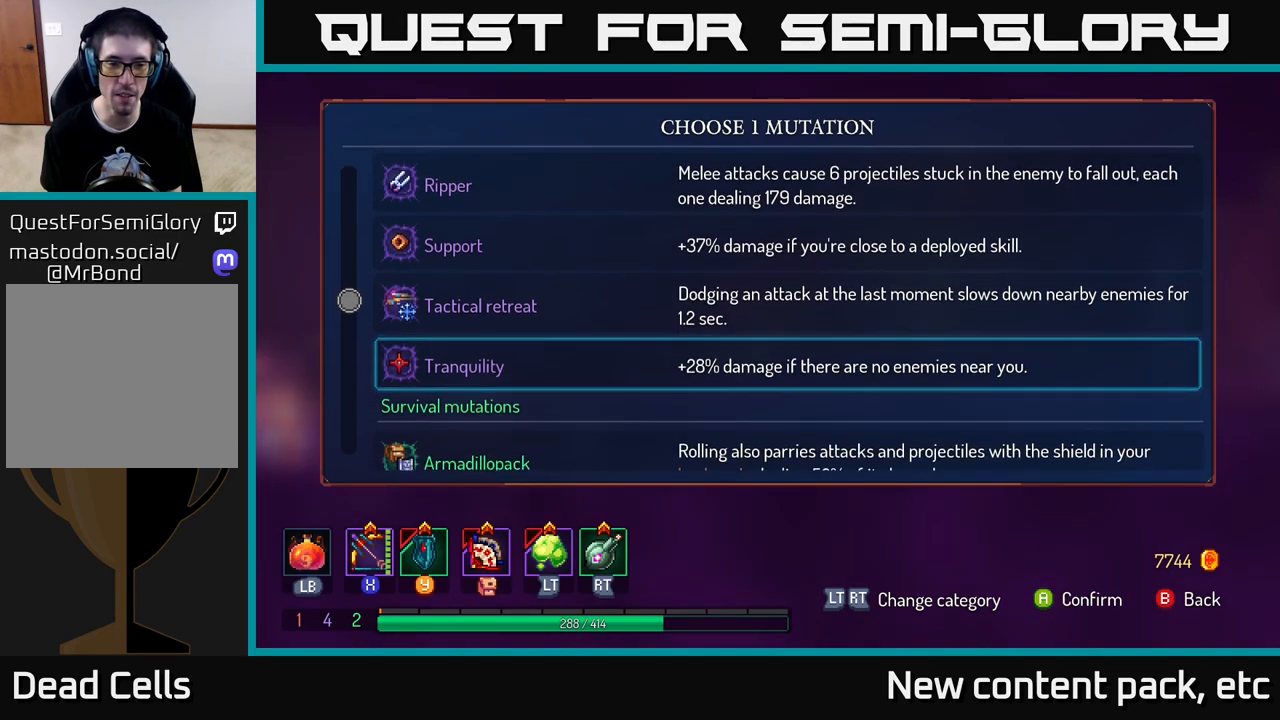
{"buttons": [], "left_stick": "up", "right_stick": "center", "events": [[50, "left_stick", "up"], [183, "left_stick", "center"], [283, "left_stick", "up"], [417, "left_stick", "center"], [483, "left_stick", "up"]]}
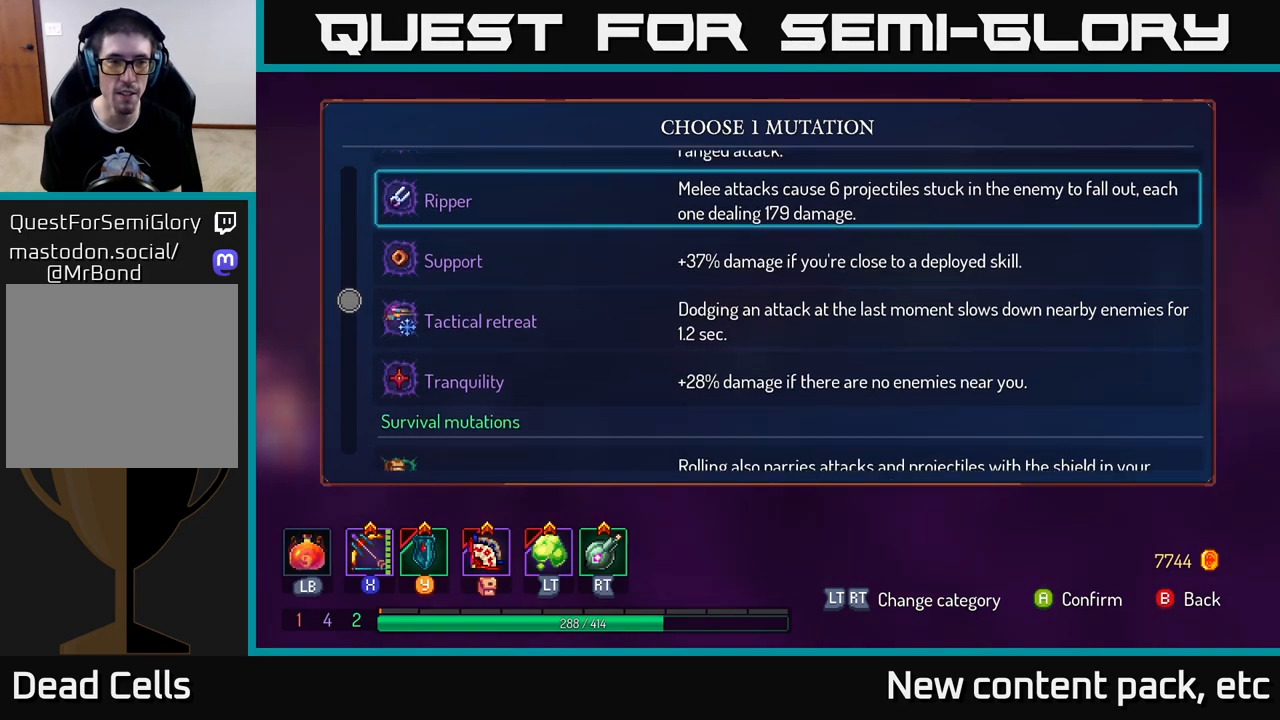
{"buttons": [], "left_stick": "up", "right_stick": "center", "events": [[117, "left_stick", "center"], [167, "left_stick", "up"], [300, "left_stick", "center"], [383, "left_stick", "up"]]}
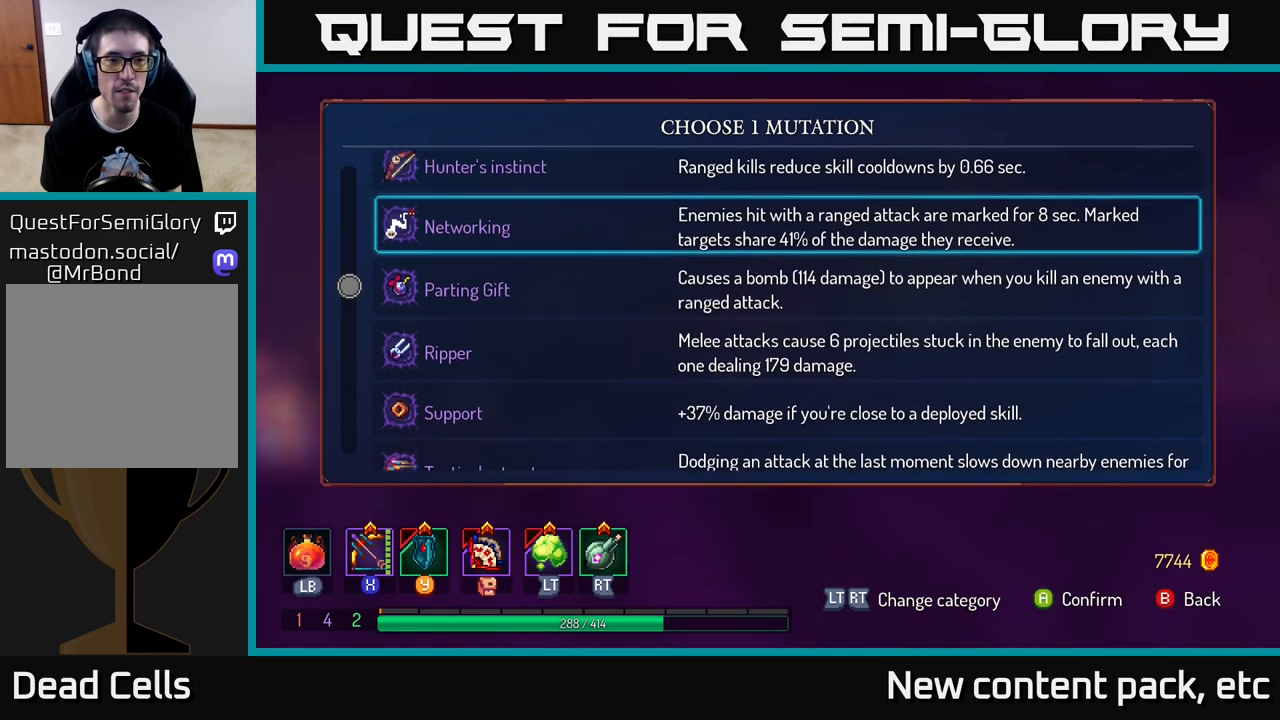
{"buttons": [], "left_stick": "down", "right_stick": "center", "events": [[17, "left_stick", "center"], [367, "left_stick", "down"]]}
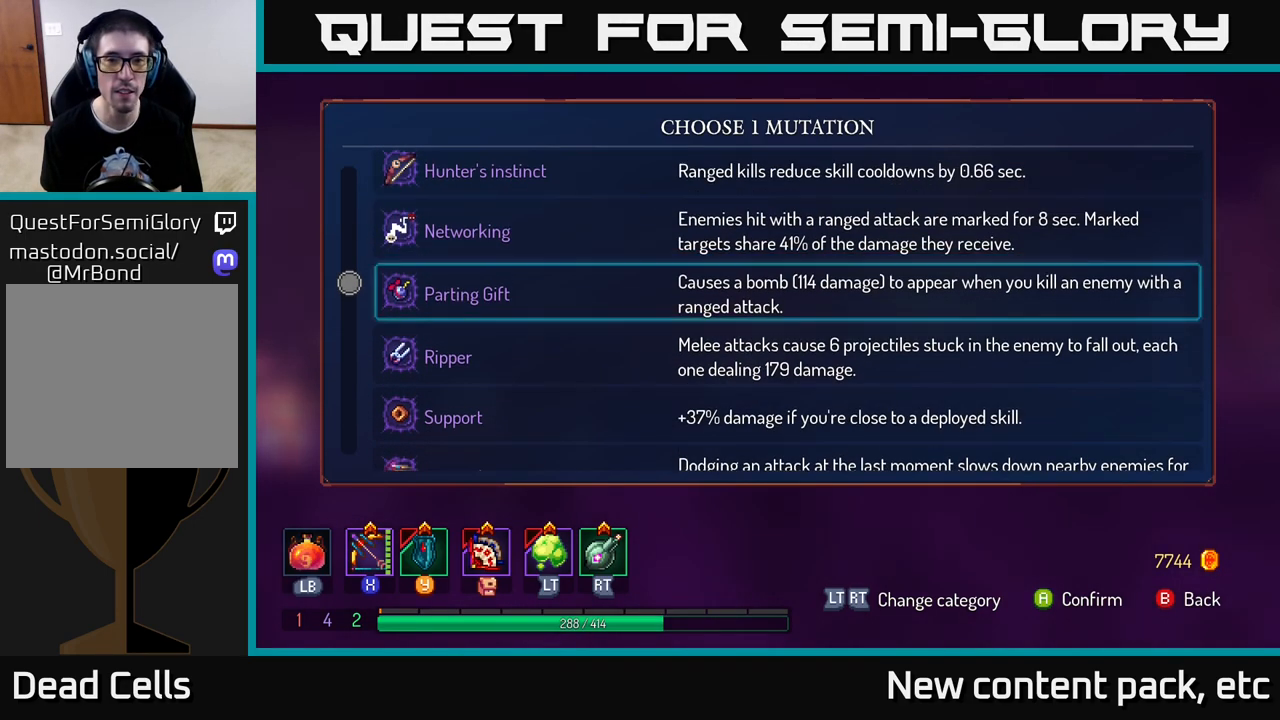
{"buttons": [], "left_stick": "center", "right_stick": "center", "events": [[67, "left_stick", "center"]]}
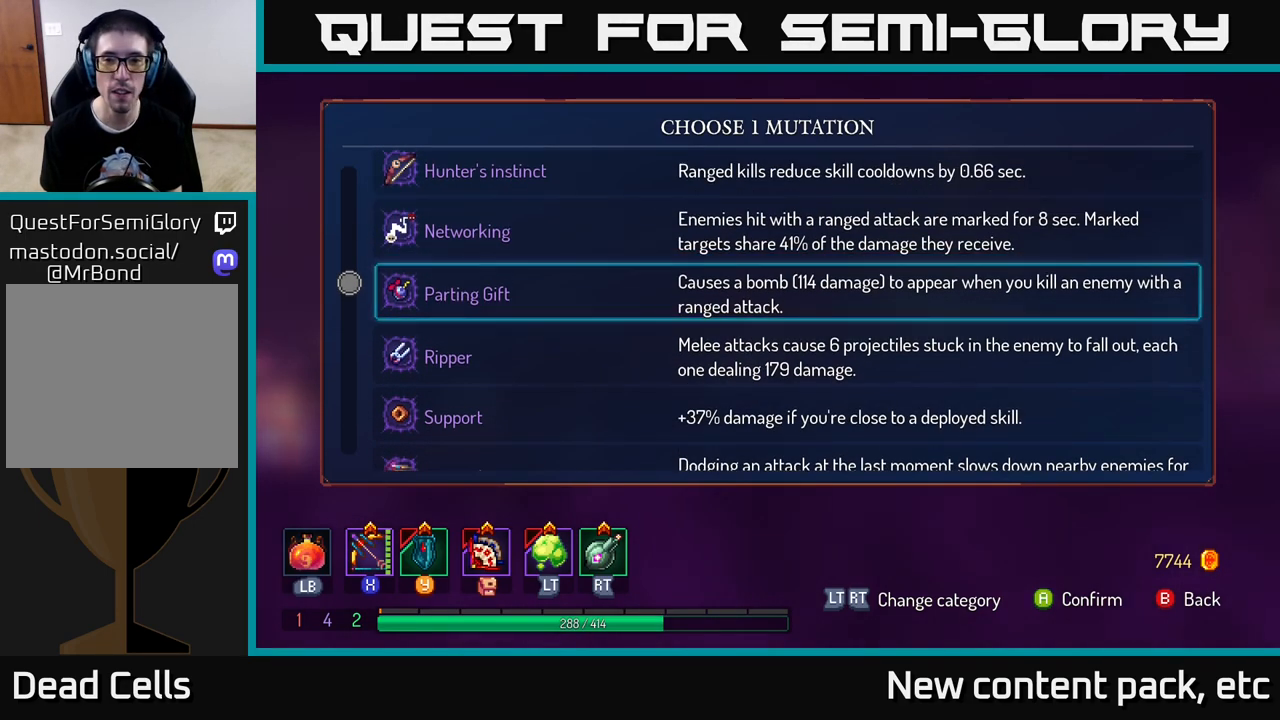
{"buttons": [], "left_stick": "center", "right_stick": "center", "events": []}
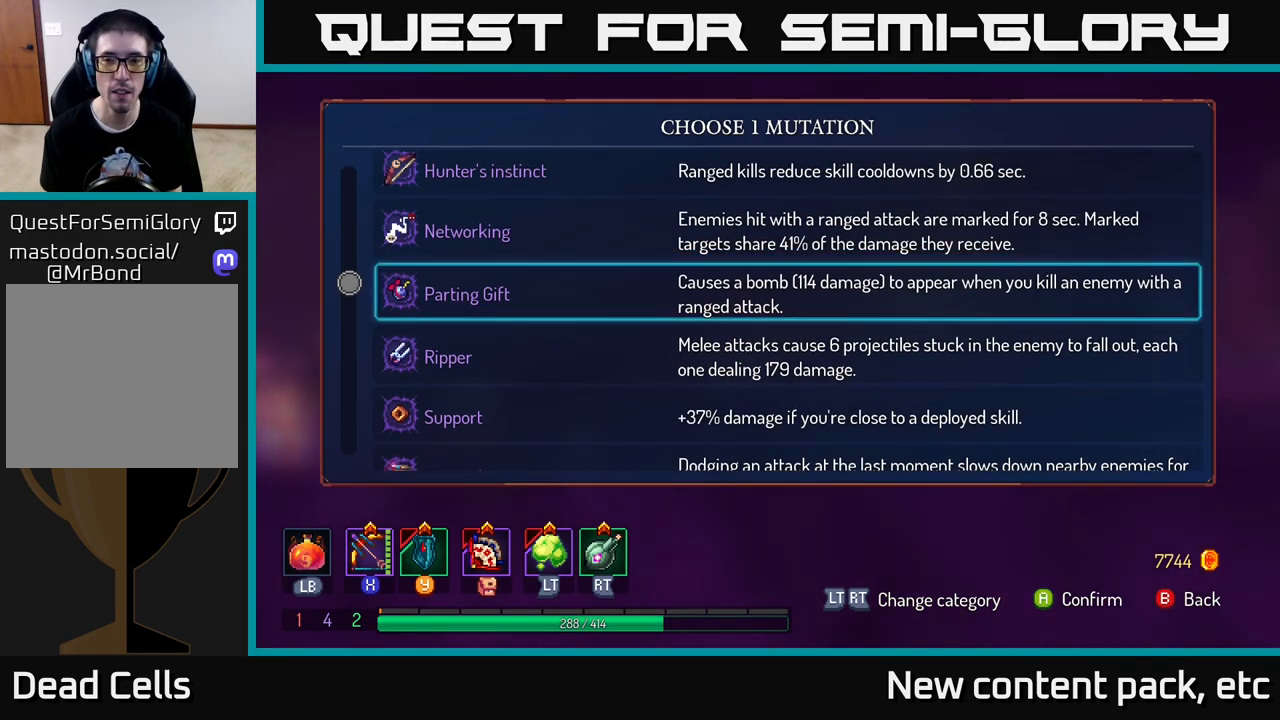
{"buttons": [], "left_stick": "center", "right_stick": "center", "events": []}
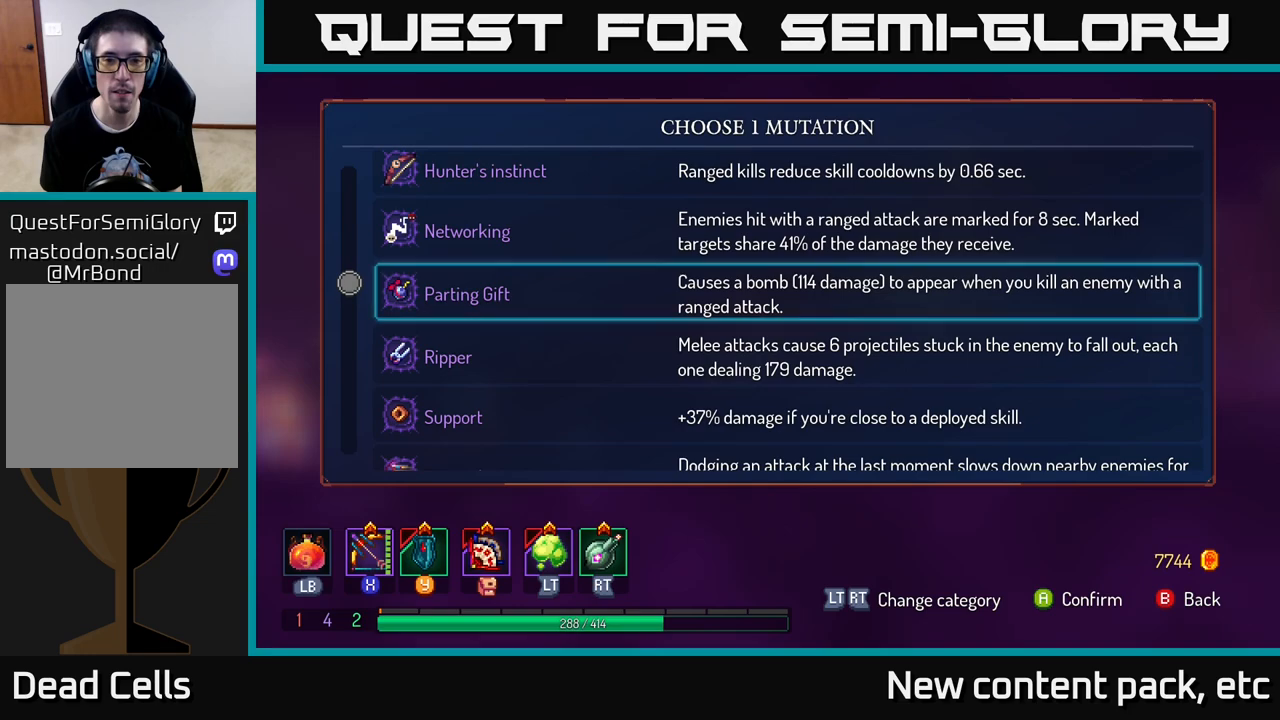
{"buttons": [], "left_stick": "center", "right_stick": "center", "events": []}
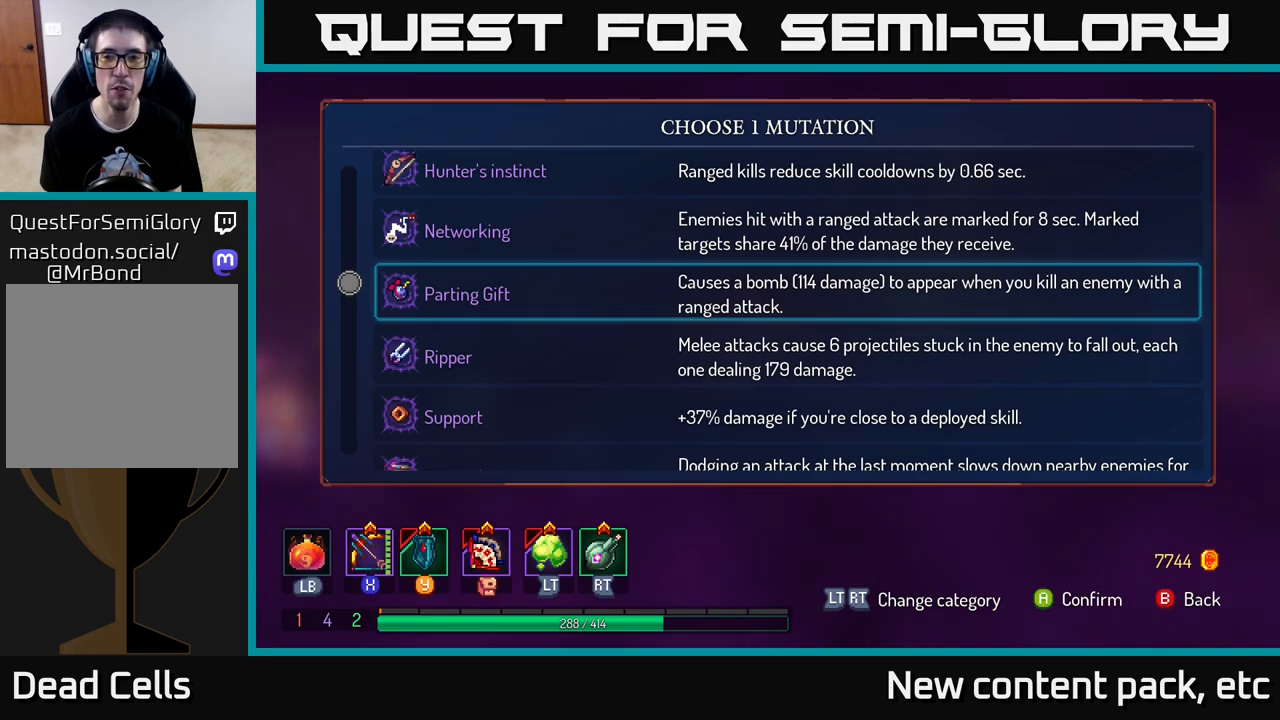
{"buttons": [], "left_stick": "center", "right_stick": "center", "events": []}
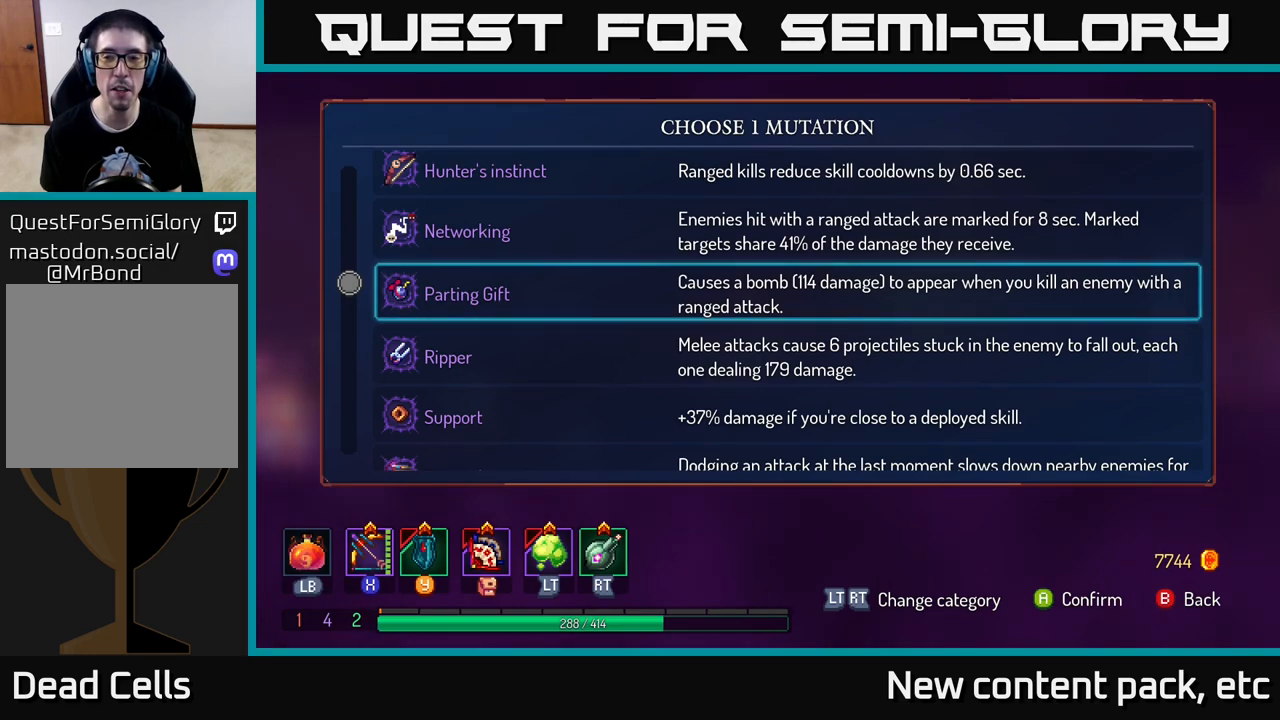
{"buttons": [], "left_stick": "center", "right_stick": "center", "events": []}
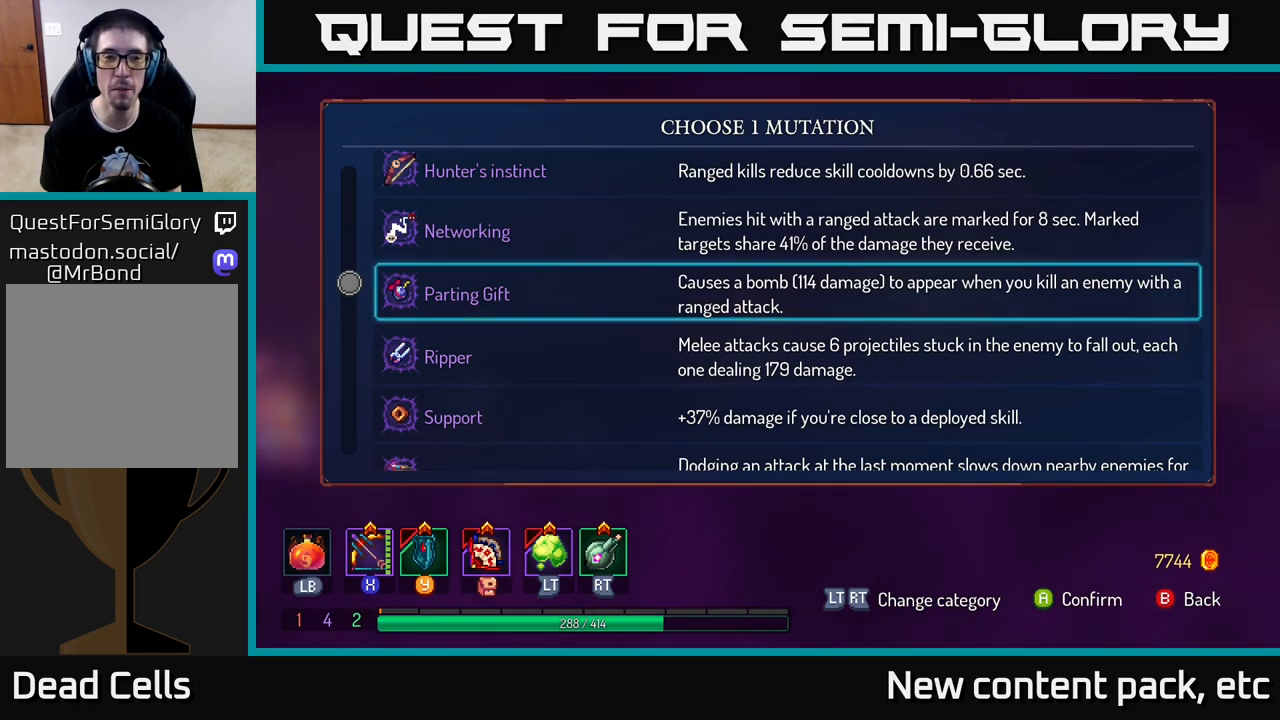
{"buttons": [], "left_stick": "down", "right_stick": "center", "events": [[483, "left_stick", "down"]]}
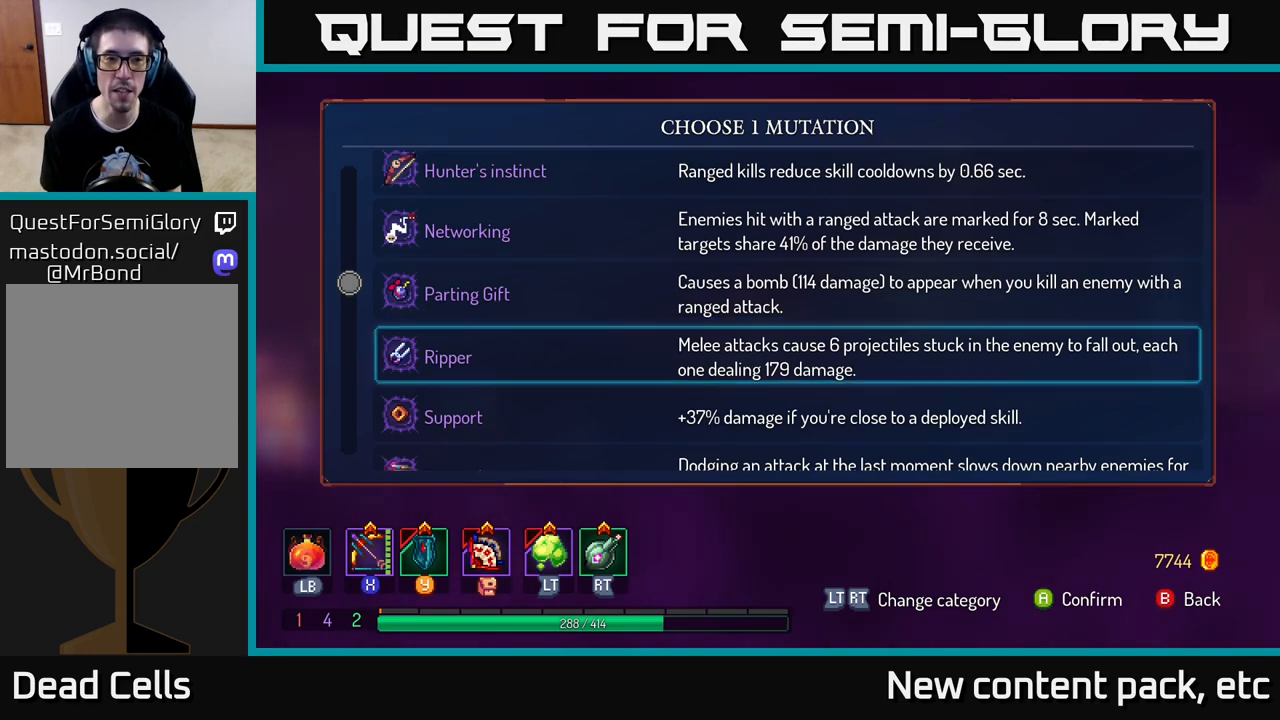
{"buttons": [], "left_stick": "center", "right_stick": "center", "events": [[183, "left_stick", "up"], [317, "left_stick", "center"], [383, "A", "down"], [483, "A", "up"]]}
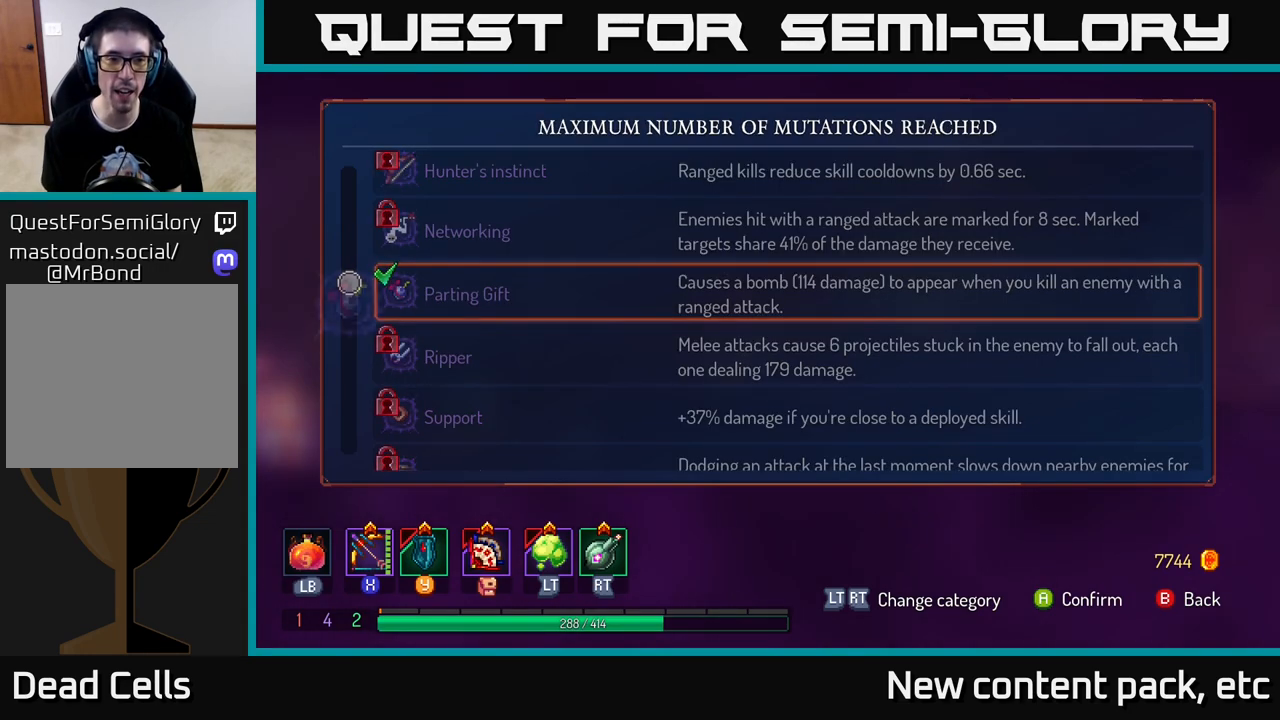
{"buttons": [], "left_stick": "center", "right_stick": "center", "events": []}
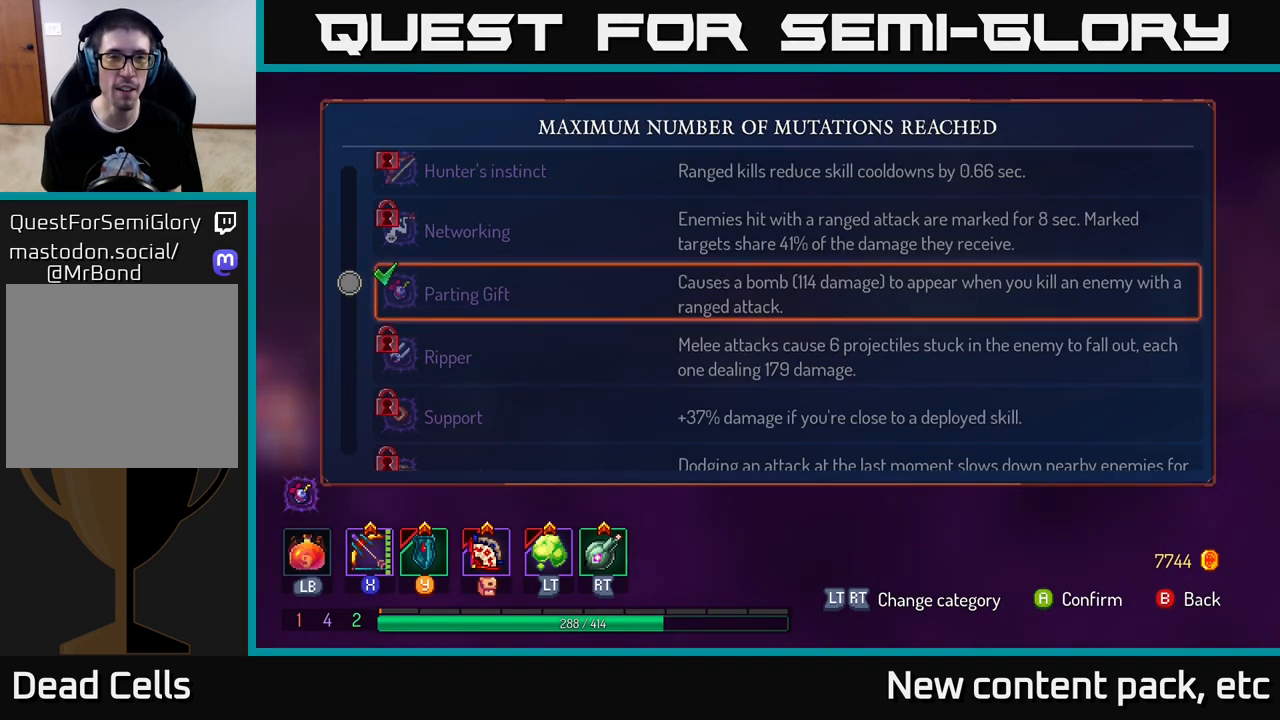
{"buttons": [], "left_stick": "right", "right_stick": "center", "events": [[50, "B", "down"], [167, "B", "up"], [333, "left_stick", "right"]]}
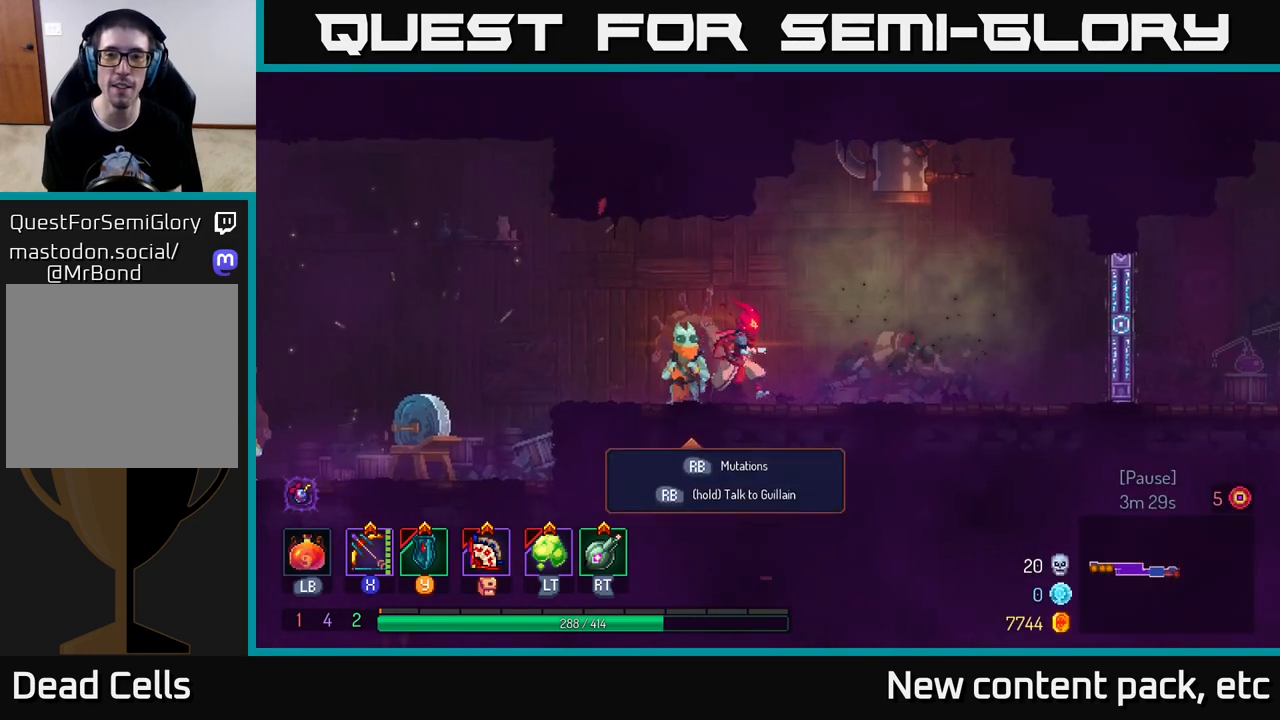
{"buttons": [], "left_stick": "right", "right_stick": "center", "events": [[183, "B", "down"], [400, "B", "up"]]}
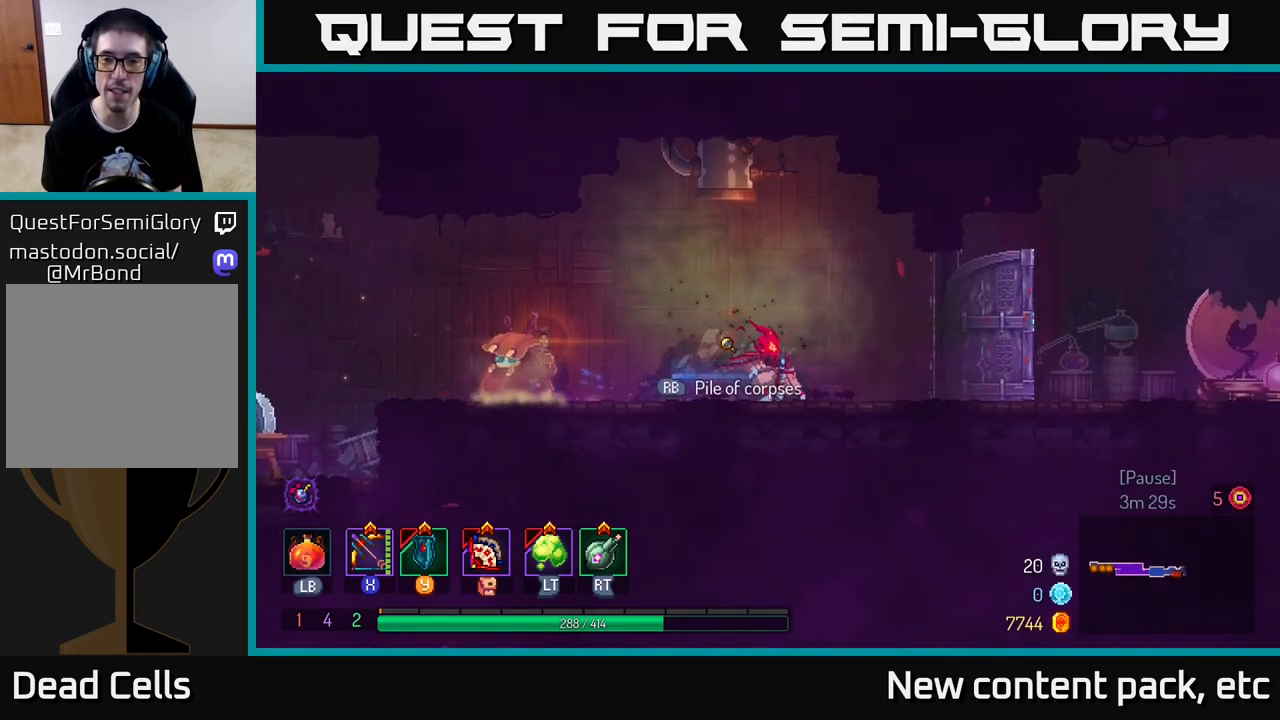
{"buttons": ["A"], "left_stick": "right", "right_stick": "center", "events": [[350, "A", "down"]]}
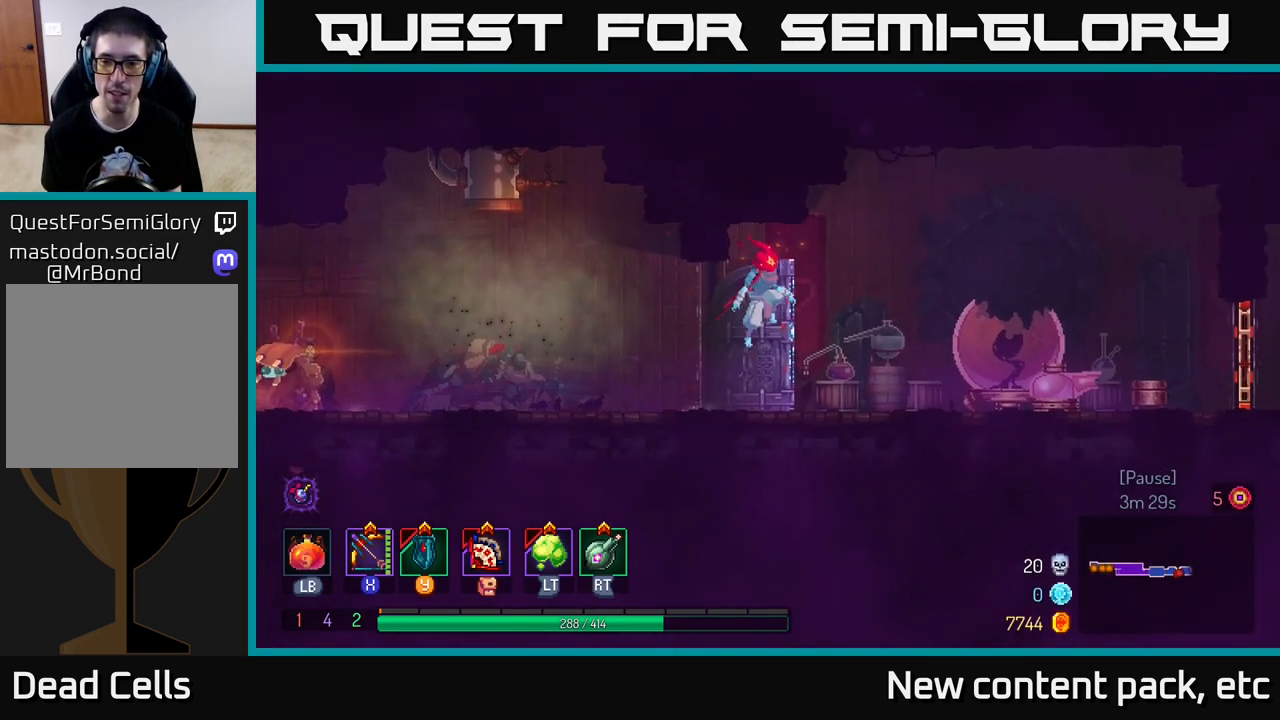
{"buttons": ["B"], "left_stick": "right", "right_stick": "center", "events": [[17, "A", "up"], [300, "B", "down"]]}
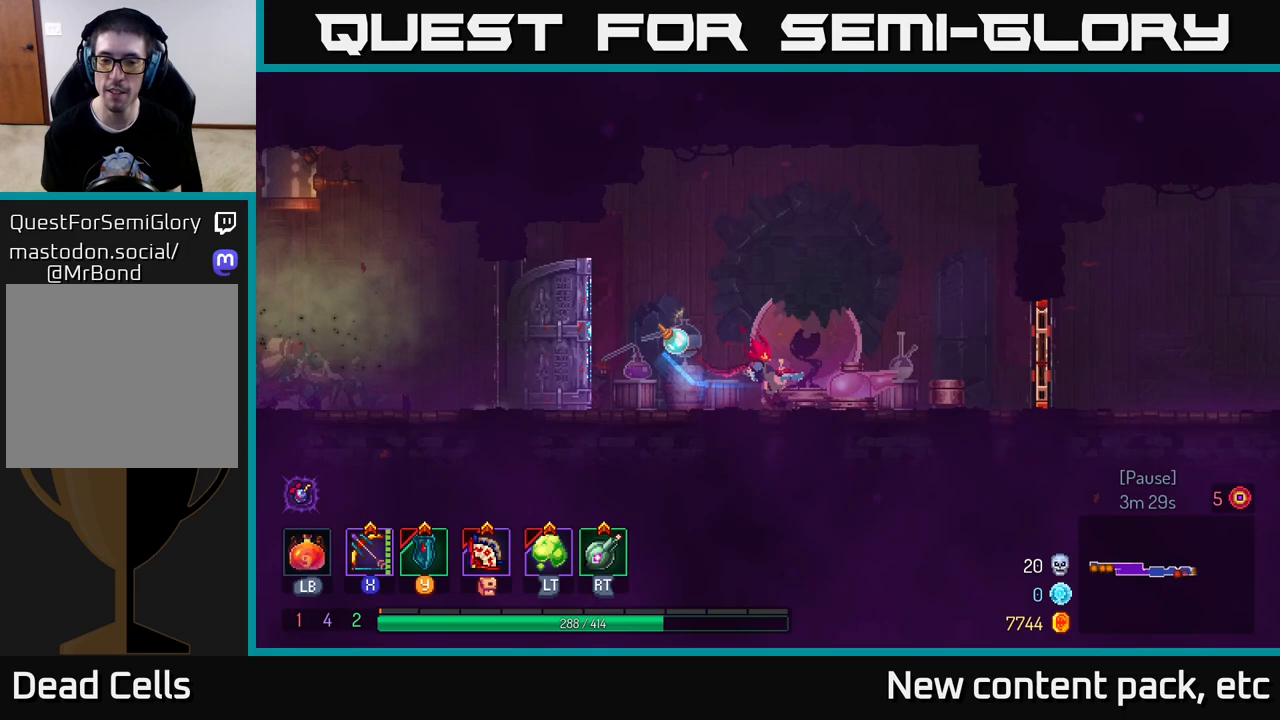
{"buttons": ["R1"], "left_stick": "right", "right_stick": "center", "events": [[33, "B", "up"], [433, "R1", "down"]]}
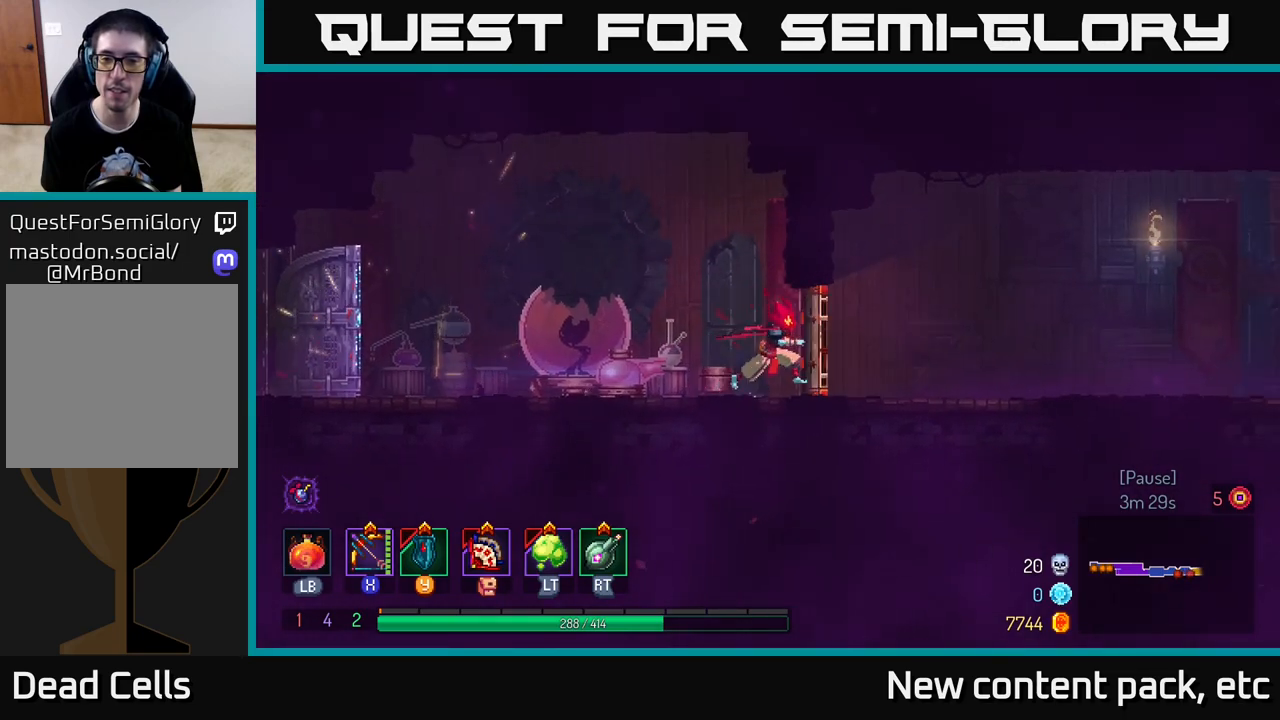
{"buttons": ["B"], "left_stick": "right", "right_stick": "center", "events": [[50, "R1", "up"], [417, "B", "down"]]}
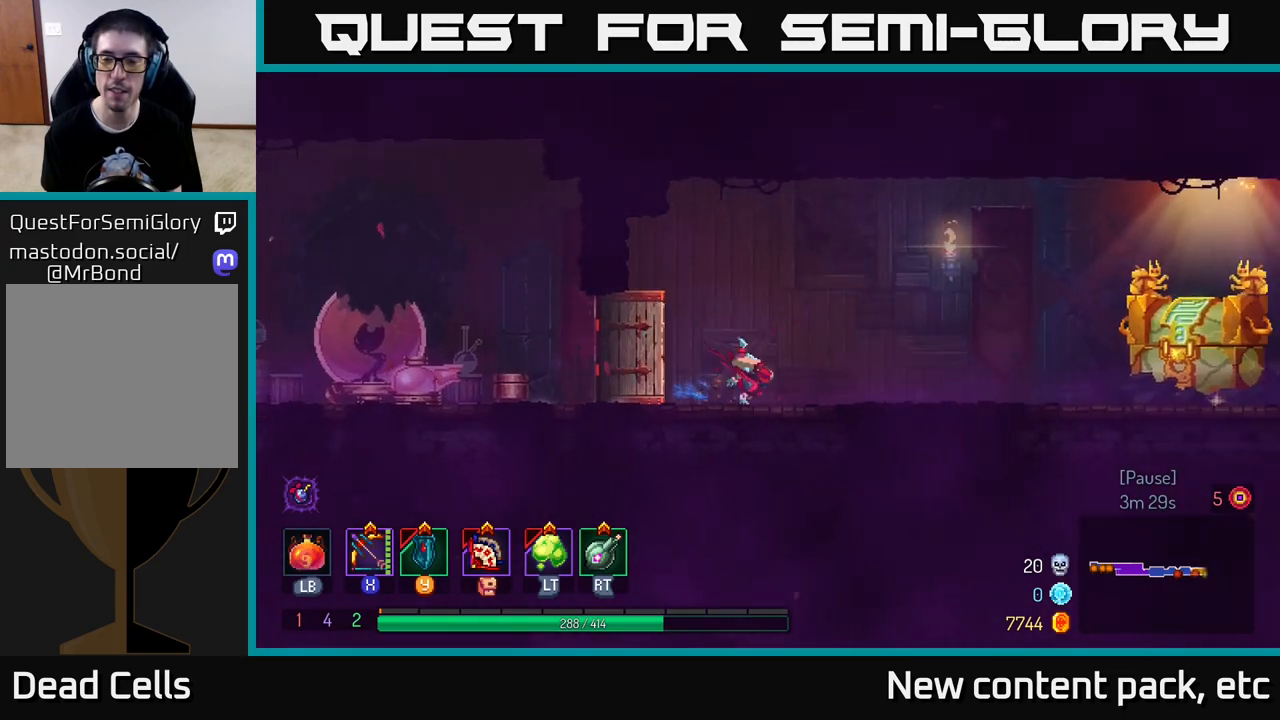
{"buttons": [], "left_stick": "right", "right_stick": "center", "events": [[100, "B", "up"]]}
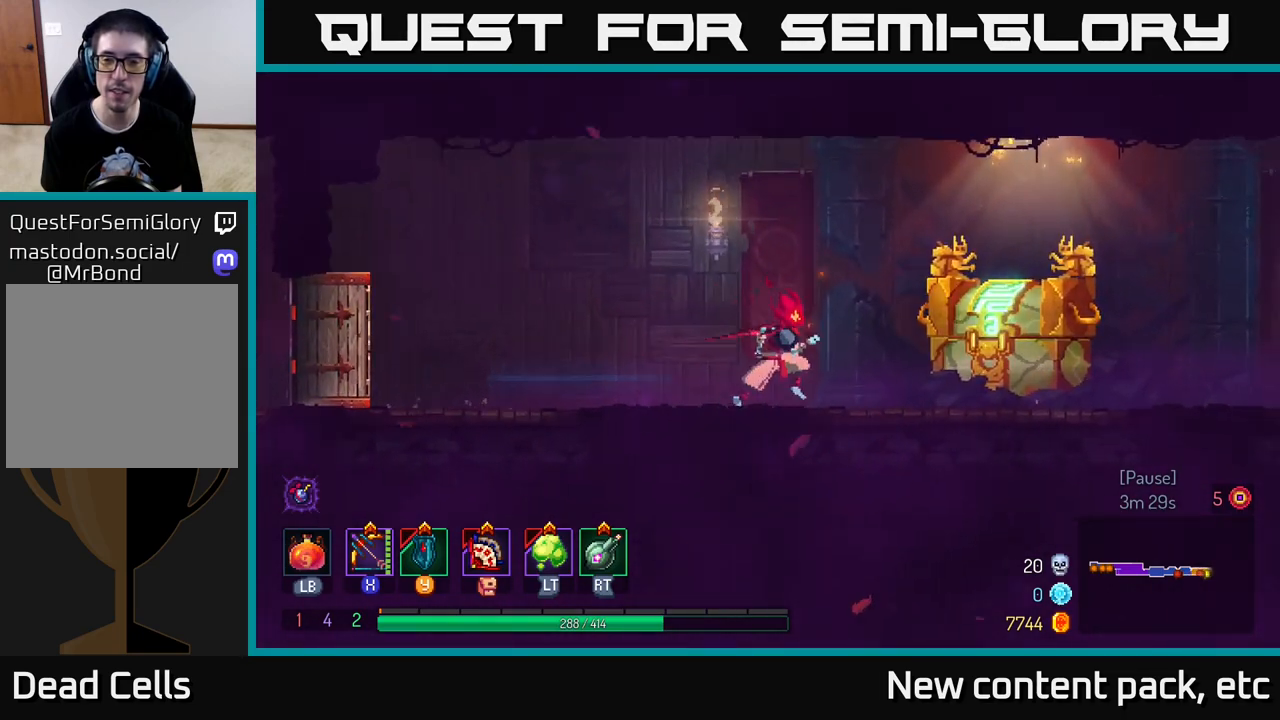
{"buttons": [], "left_stick": "right", "right_stick": "center", "events": []}
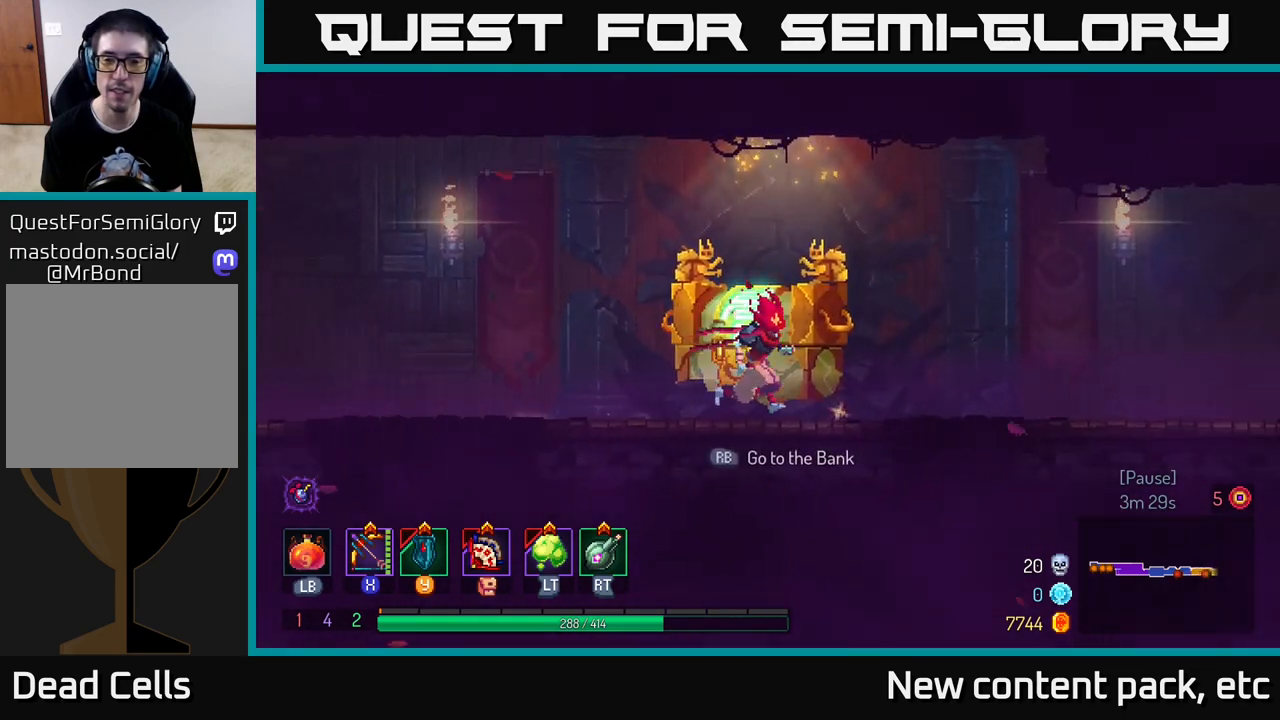
{"buttons": [], "left_stick": "right", "right_stick": "center", "events": [[150, "A", "down"], [400, "A", "up"]]}
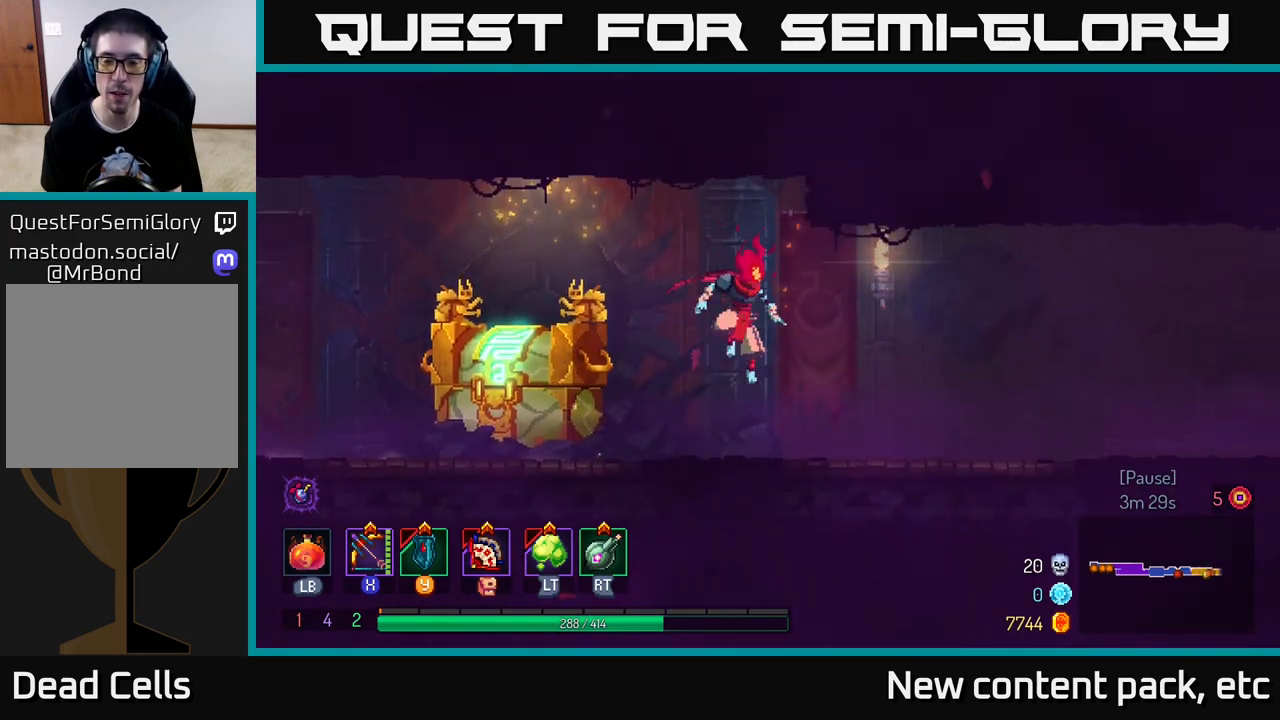
{"buttons": [], "left_stick": "right", "right_stick": "center", "events": [[150, "B", "down"], [367, "B", "up"]]}
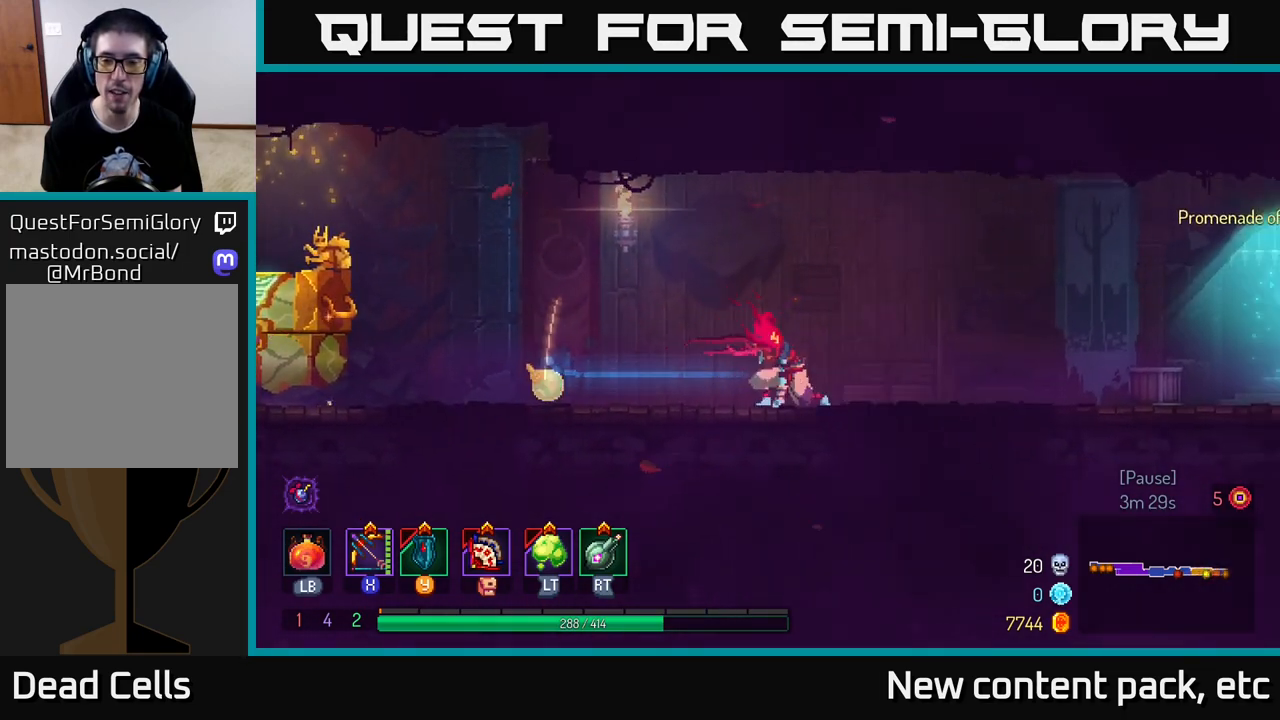
{"buttons": [], "left_stick": "right", "right_stick": "center", "events": [[117, "A", "down"], [200, "A", "up"]]}
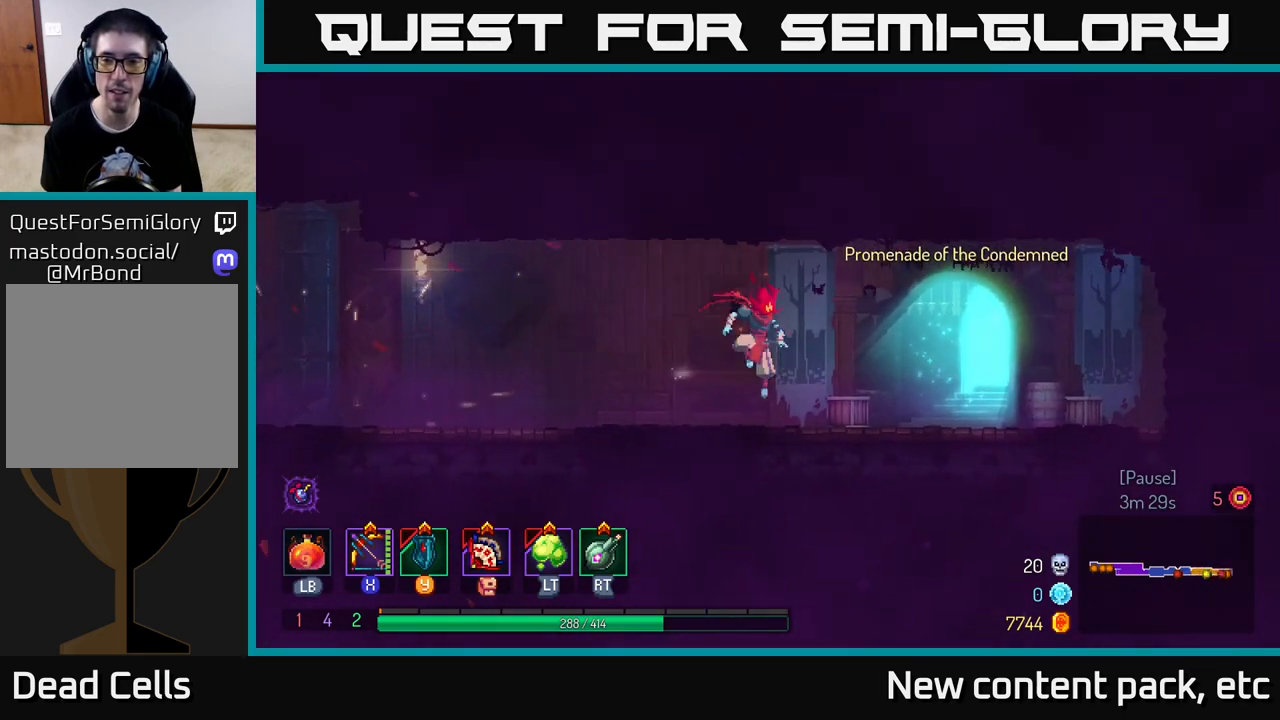
{"buttons": ["R1"], "left_stick": "right", "right_stick": "center", "events": [[67, "B", "down"], [150, "B", "up"], [333, "R1", "down"], [417, "R1", "up"], [500, "R1", "down"]]}
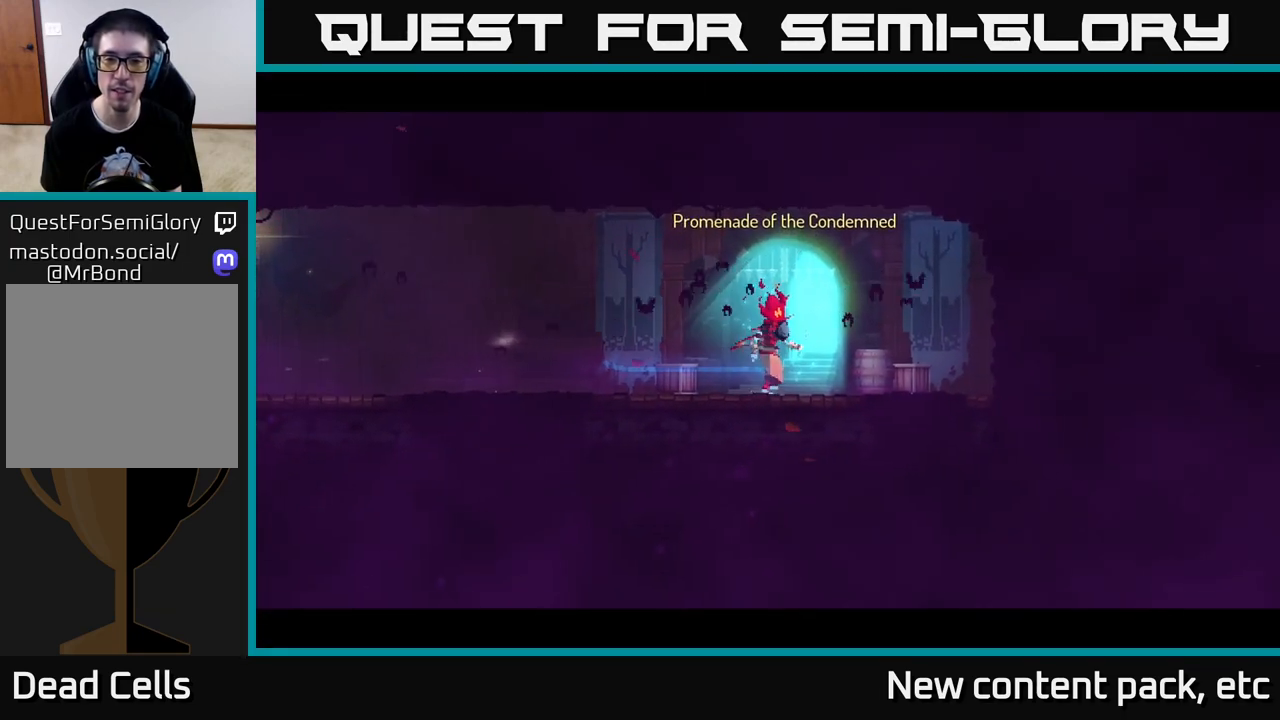
{"buttons": [], "left_stick": "center", "right_stick": "center", "events": [[83, "R1", "up"], [250, "left_stick", "center"]]}
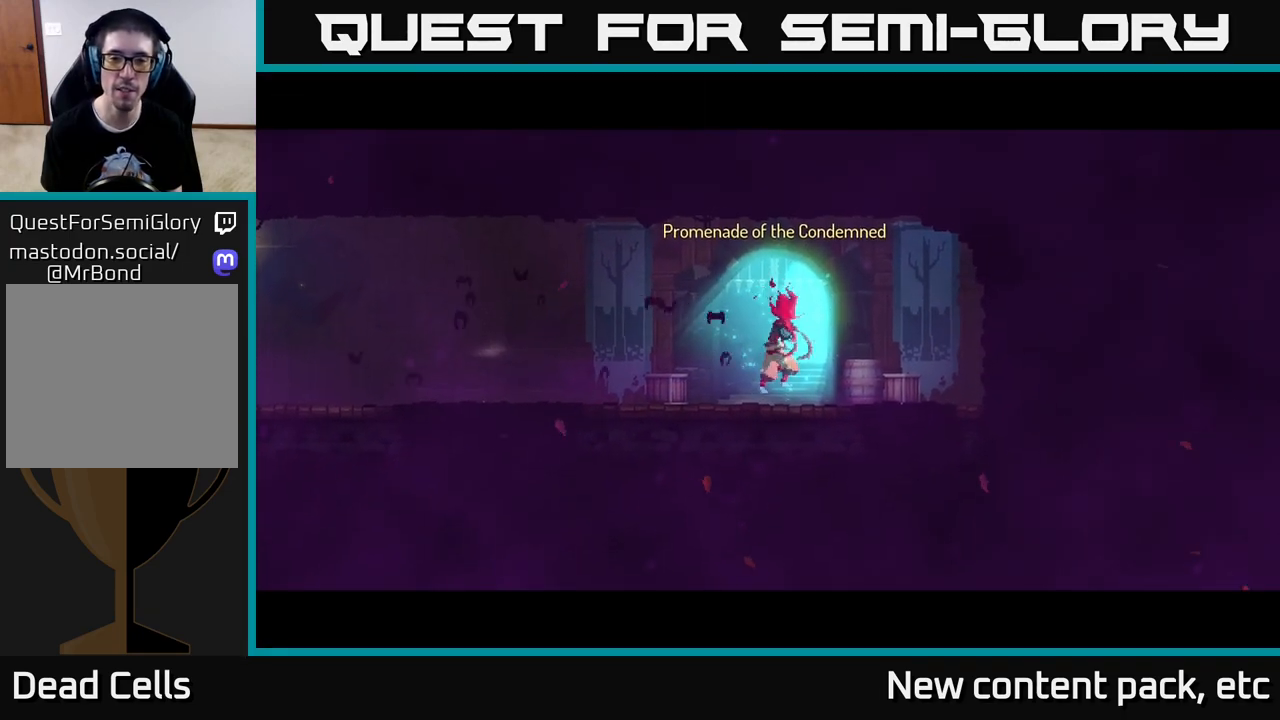
{"buttons": [], "left_stick": "center", "right_stick": "center", "events": []}
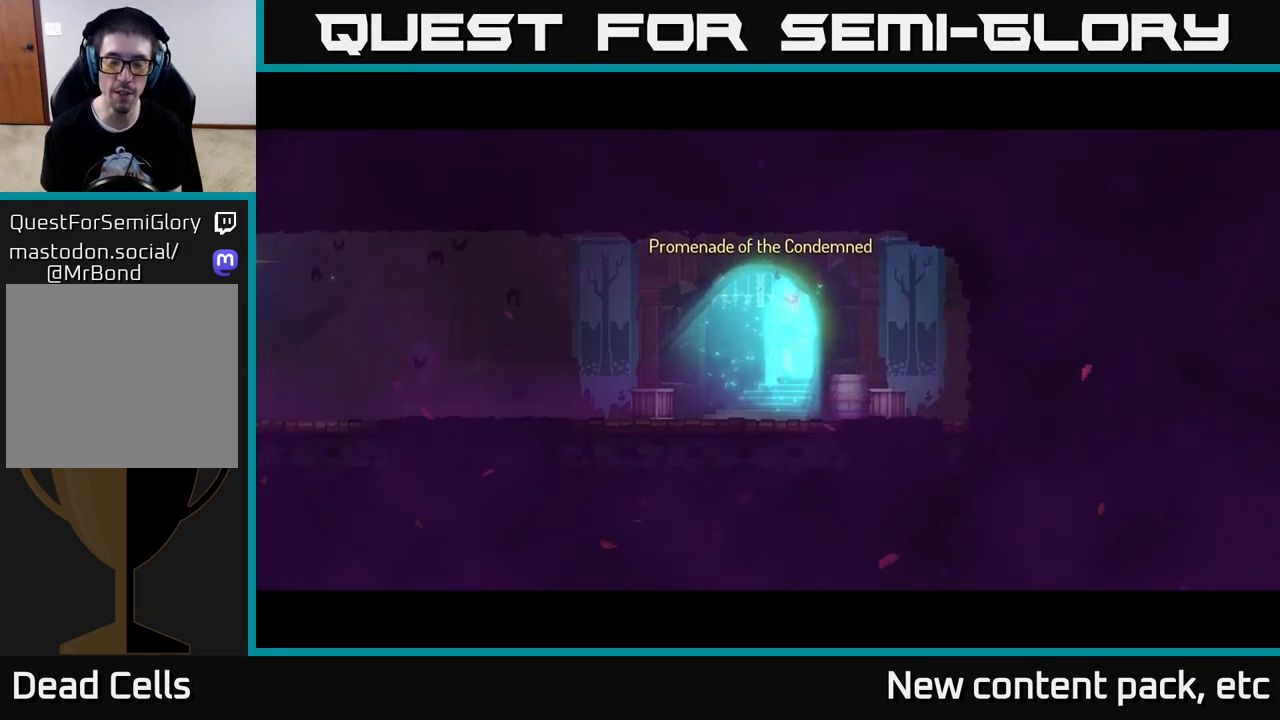
{"buttons": [], "left_stick": "center", "right_stick": "center", "events": []}